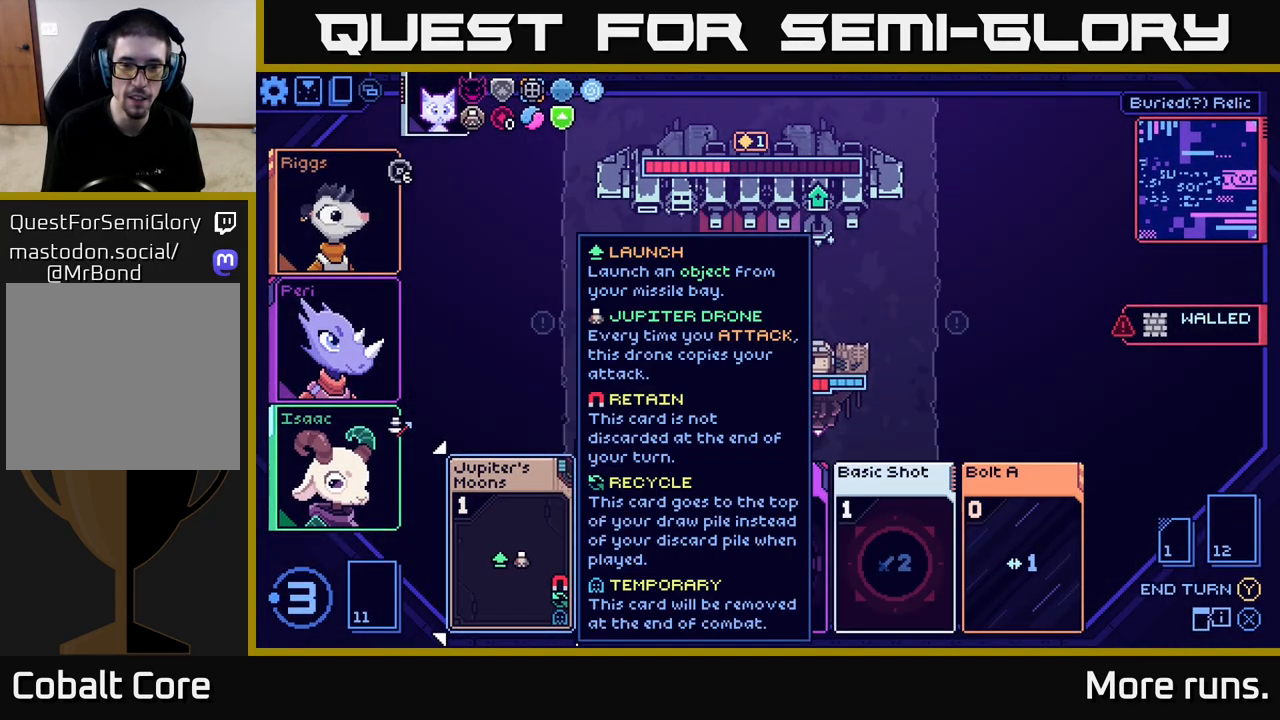
Gameplay with a controller (Xbox layout); each line is a JSON object with the inputs held at the frame after it. "events" lists button and stick changes between this image and that frame as [ms after this image, input, new state], when the widget could be followed in between.
{"buttons": [], "left_stick": "right", "right_stick": "center", "events": [[417, "left_stick", "right"]]}
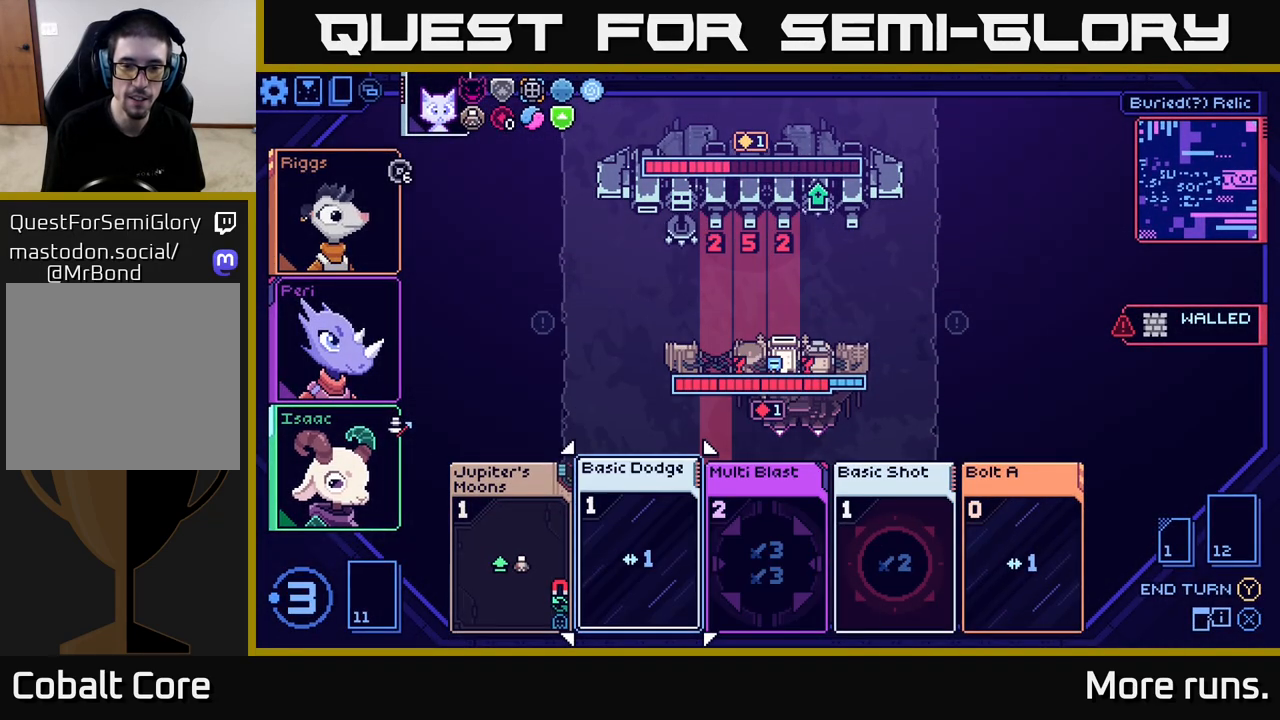
{"buttons": [], "left_stick": "center", "right_stick": "center", "events": [[117, "left_stick", "center"]]}
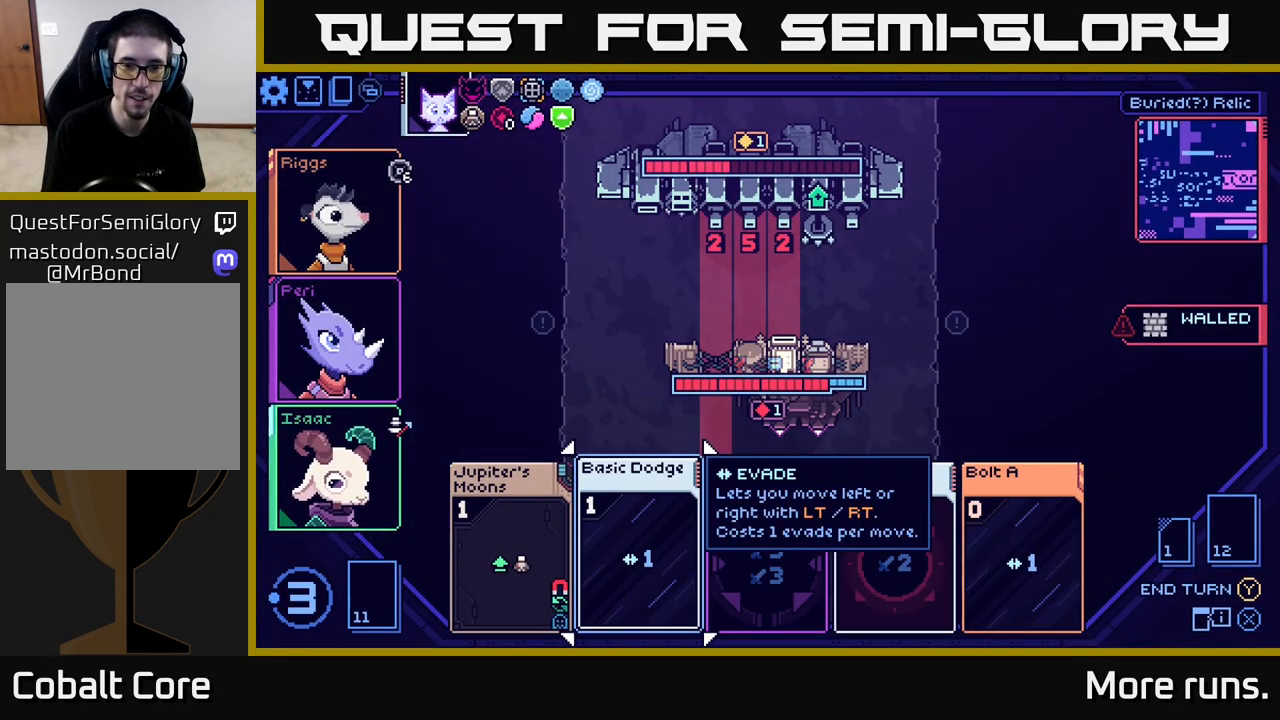
{"buttons": [], "left_stick": "center", "right_stick": "center", "events": []}
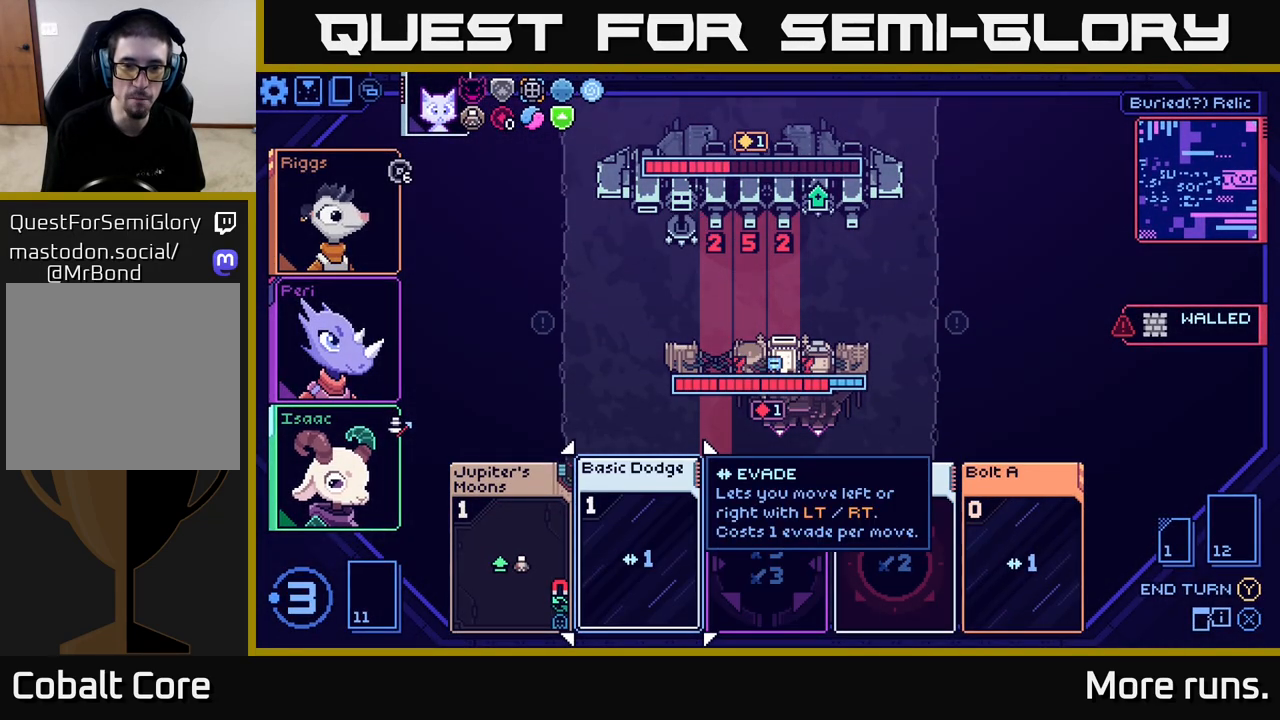
{"buttons": [], "left_stick": "center", "right_stick": "center", "events": [[133, "left_stick", "right"], [283, "left_stick", "center"]]}
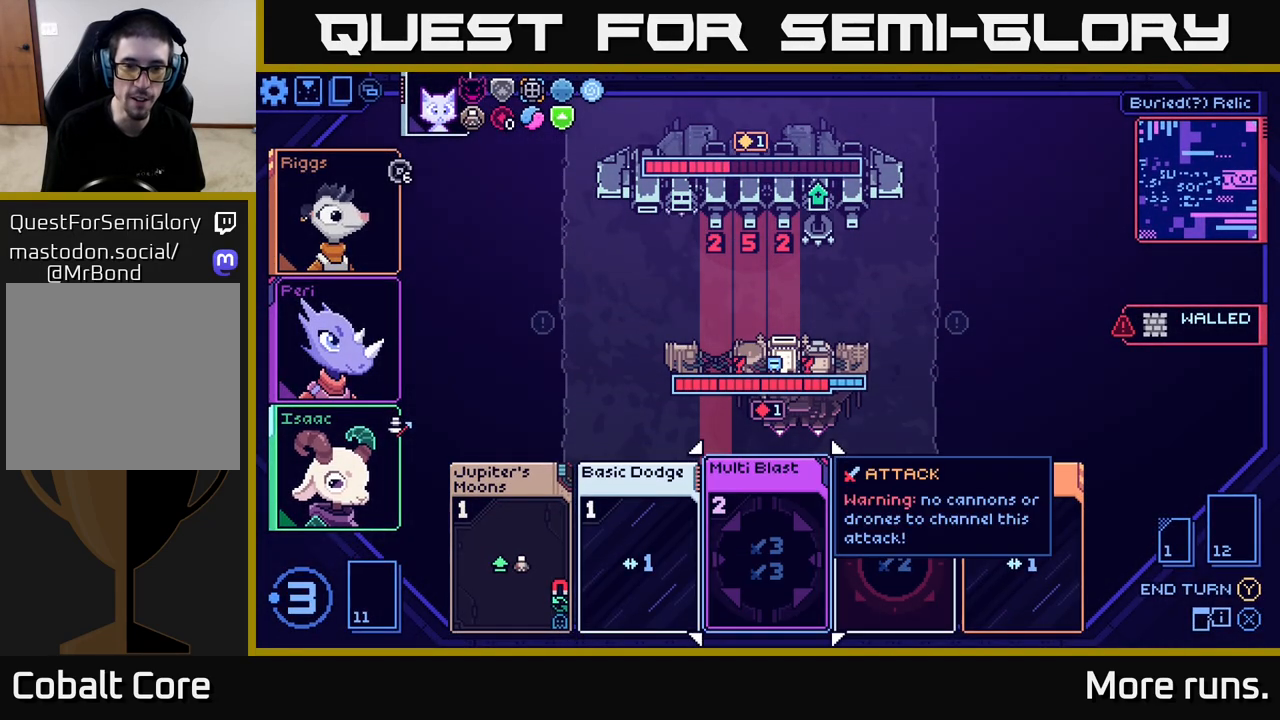
{"buttons": [], "left_stick": "center", "right_stick": "center", "events": [[133, "left_stick", "left"], [317, "left_stick", "center"]]}
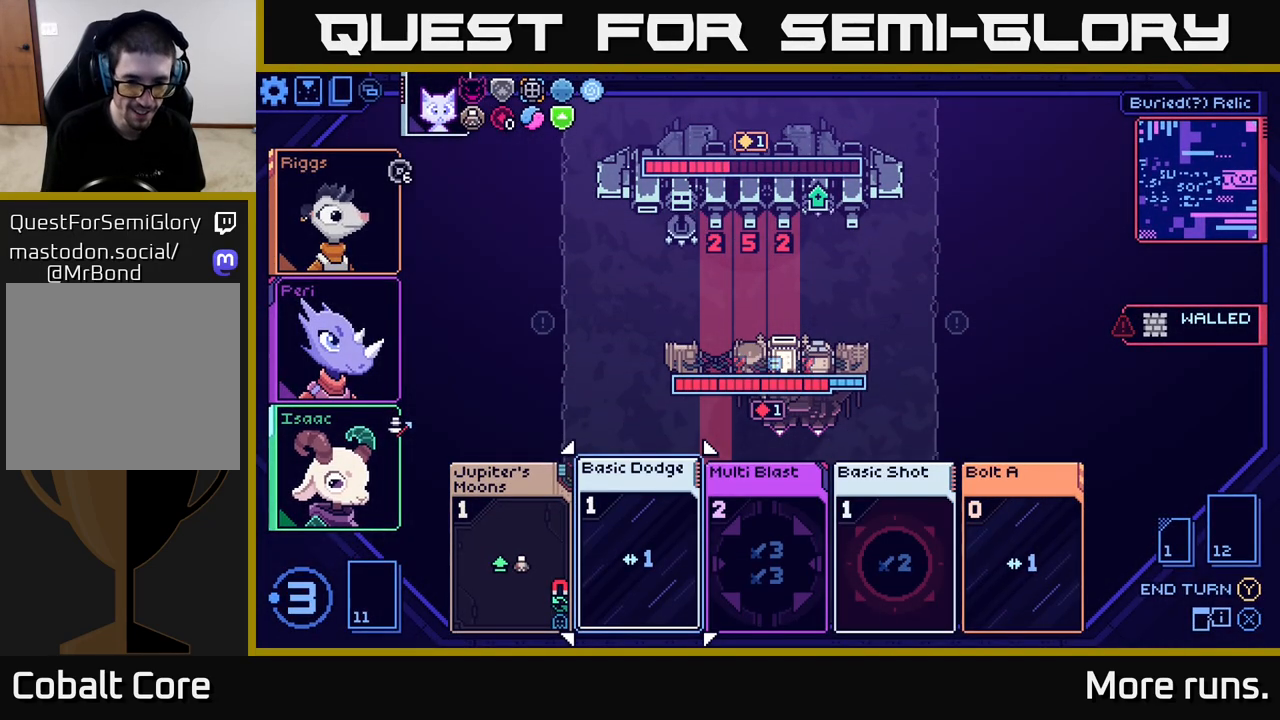
{"buttons": [], "left_stick": "left", "right_stick": "center", "events": [[350, "left_stick", "left"]]}
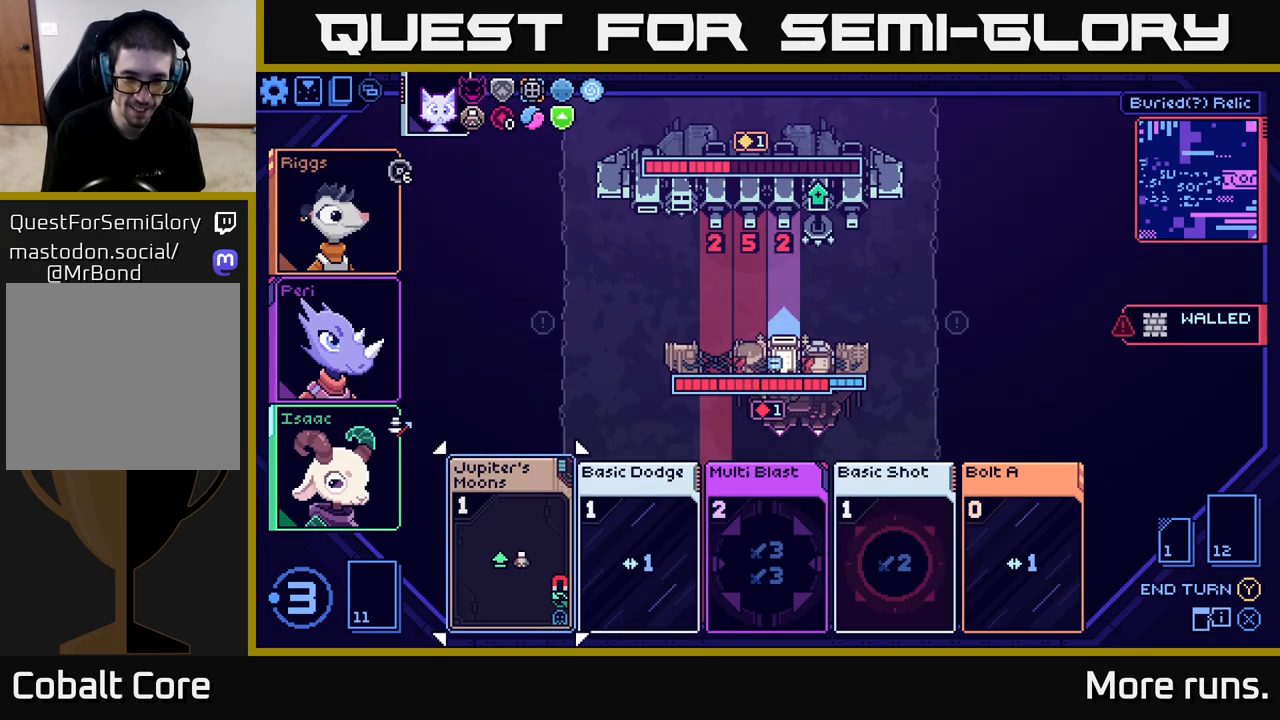
{"buttons": [], "left_stick": "center", "right_stick": "center", "events": [[50, "left_stick", "center"]]}
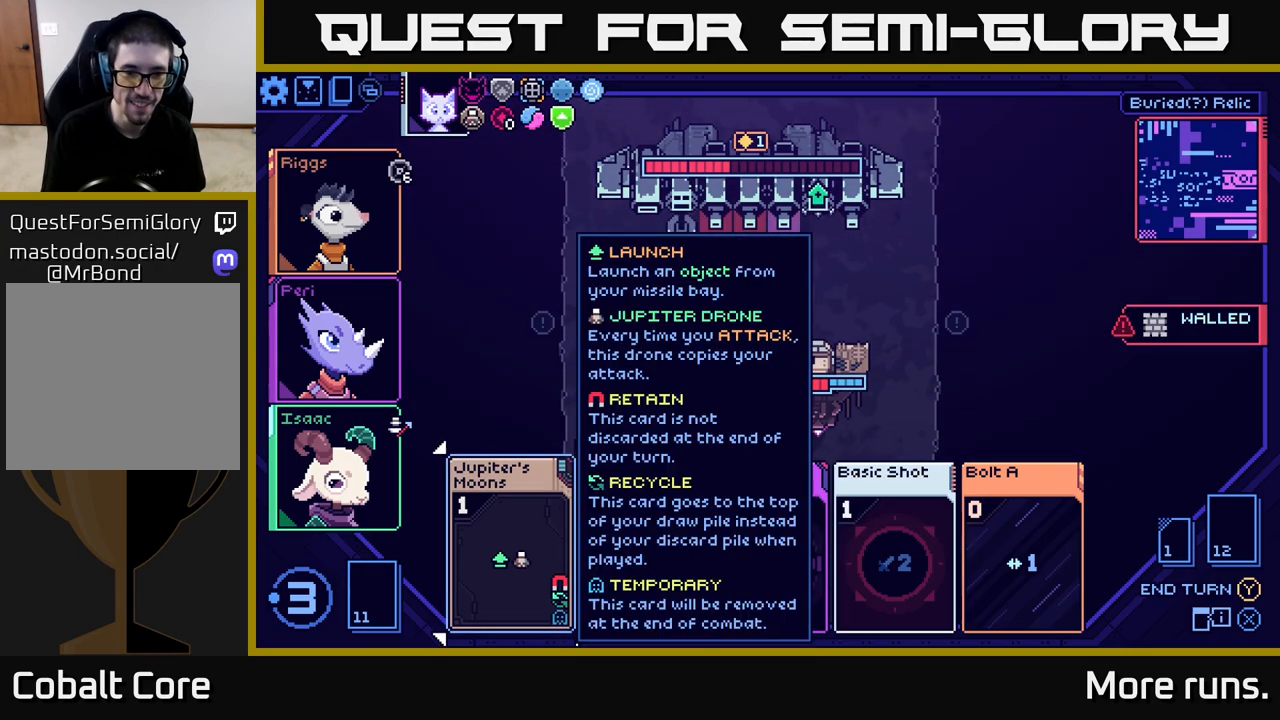
{"buttons": [], "left_stick": "center", "right_stick": "center", "events": [[100, "left_stick", "right"], [283, "left_stick", "center"]]}
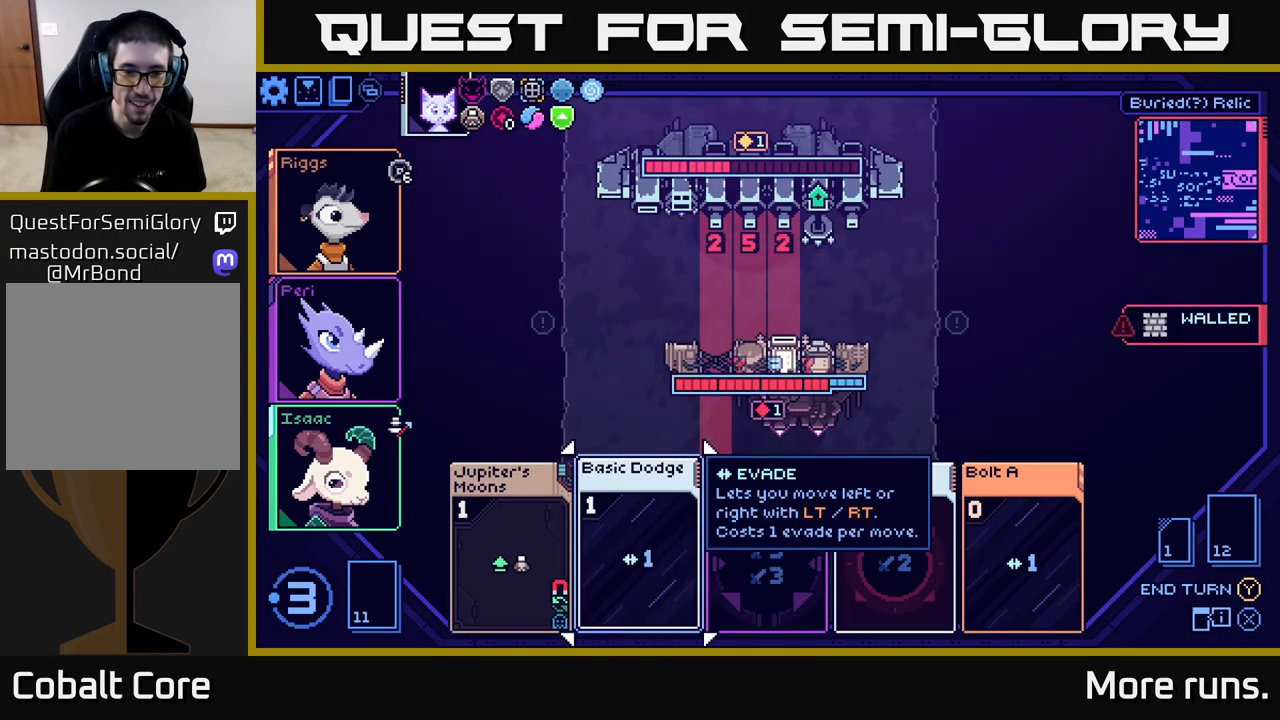
{"buttons": [], "left_stick": "center", "right_stick": "center", "events": []}
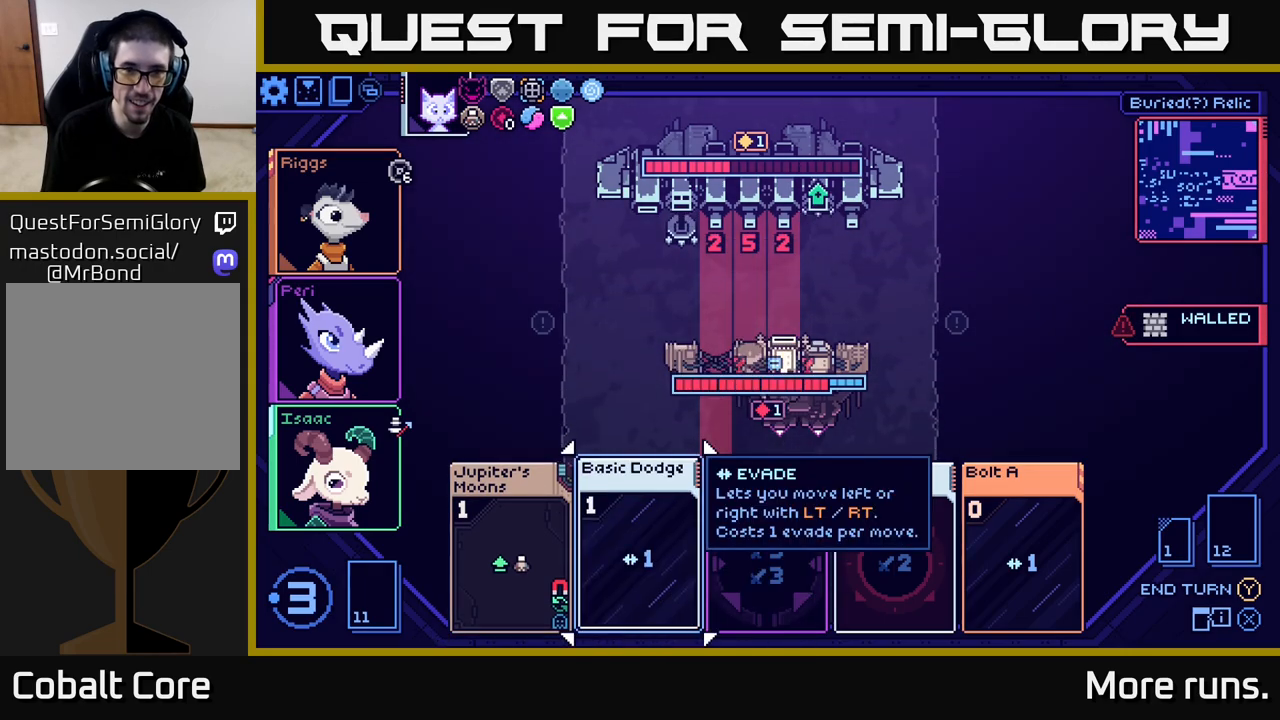
{"buttons": [], "left_stick": "center", "right_stick": "center", "events": [[233, "left_stick", "left"], [433, "left_stick", "center"]]}
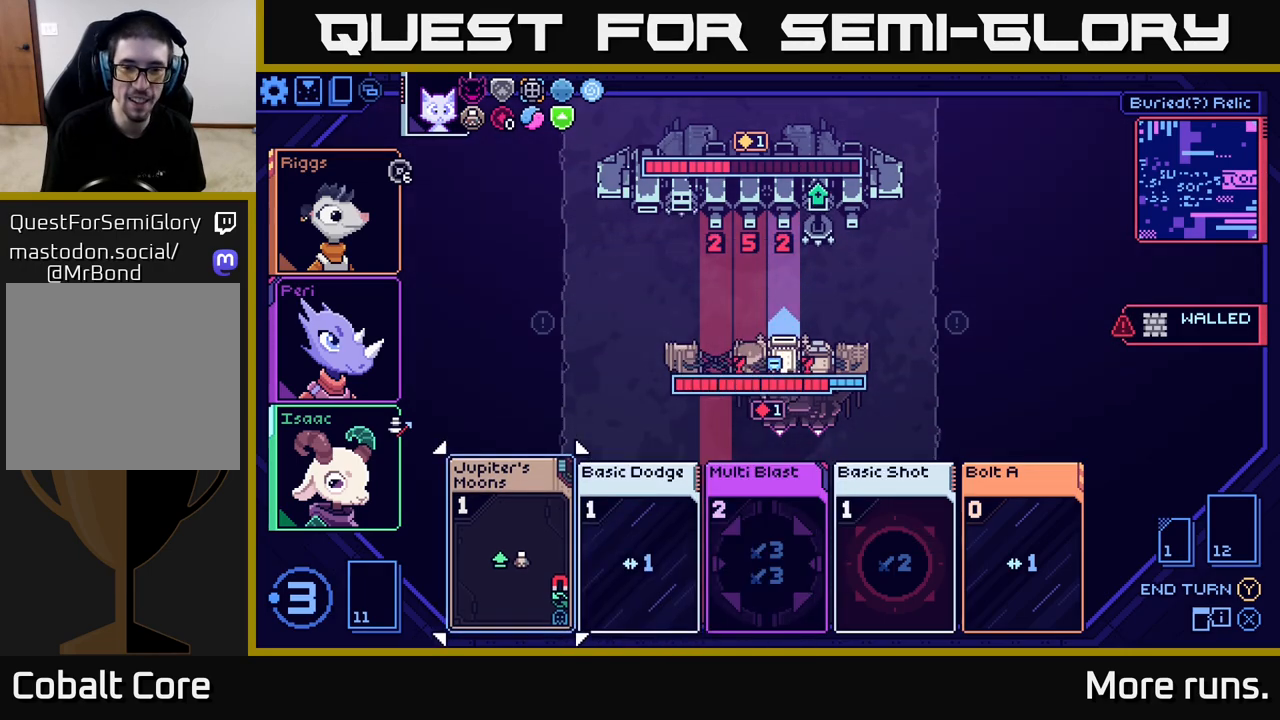
{"buttons": [], "left_stick": "center", "right_stick": "center", "events": [[67, "left_stick", "left"], [250, "left_stick", "center"]]}
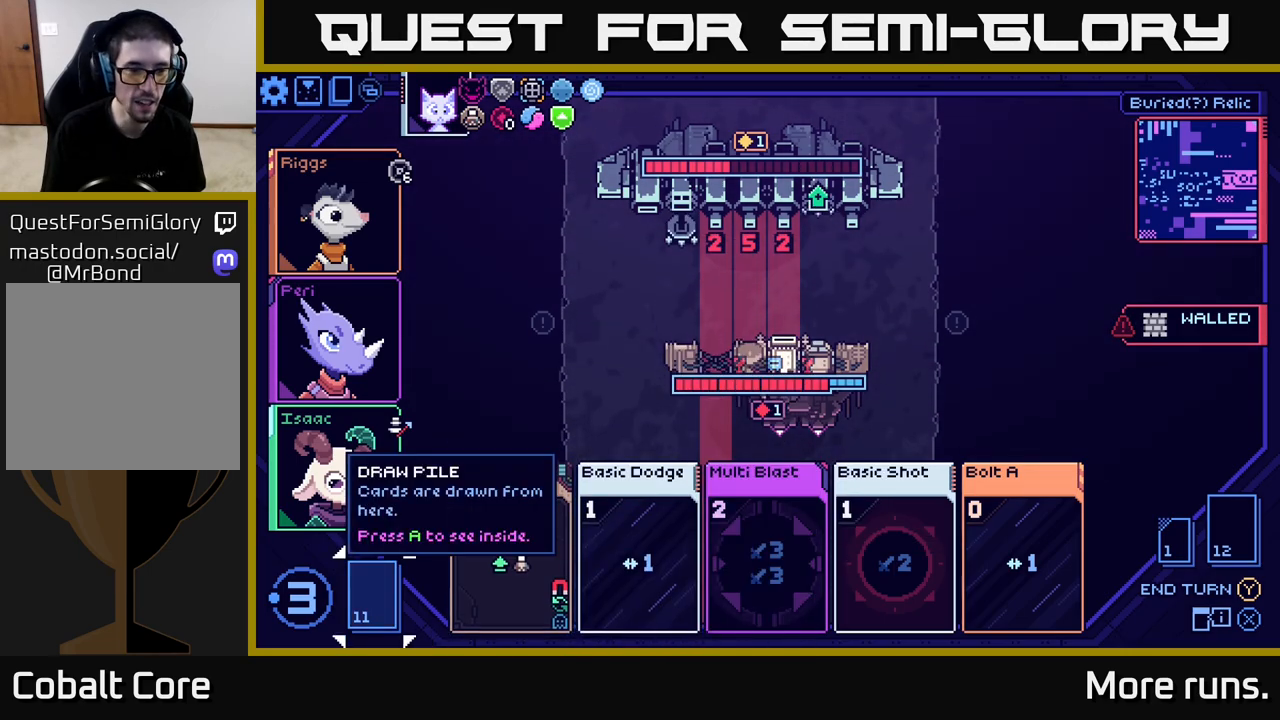
{"buttons": [], "left_stick": "center", "right_stick": "center", "events": [[33, "left_stick", "right"], [200, "left_stick", "center"]]}
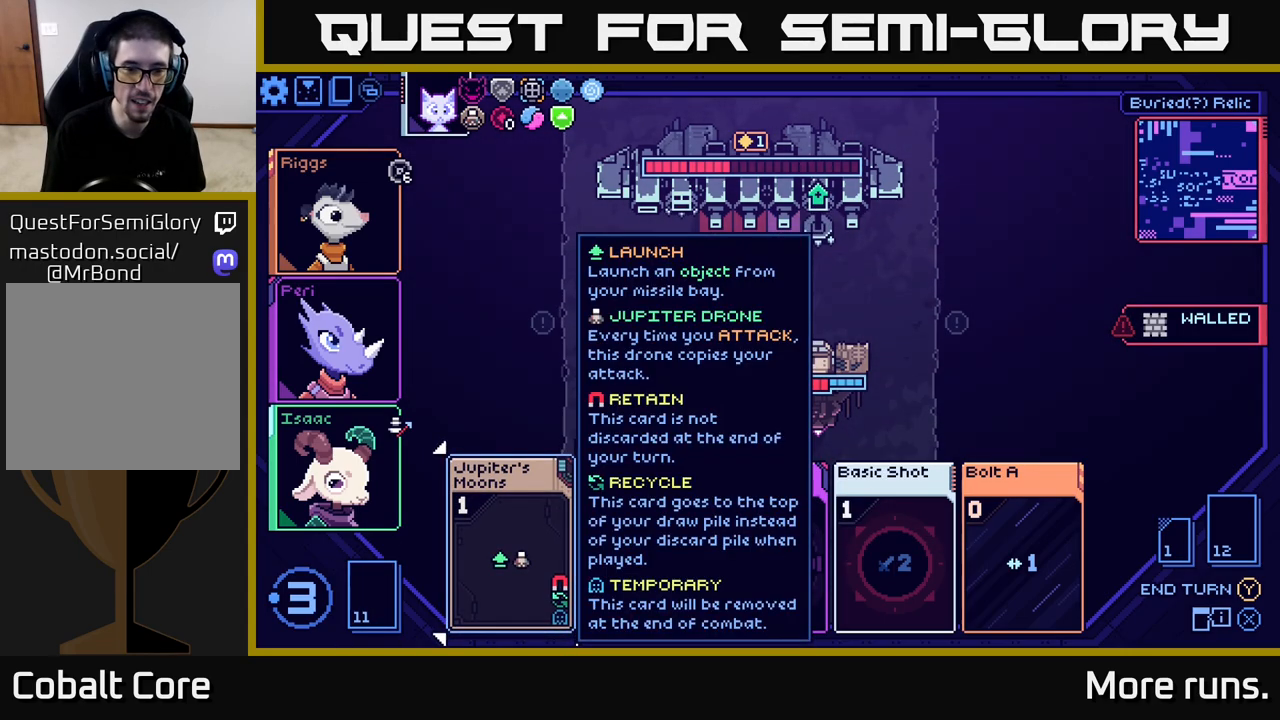
{"buttons": [], "left_stick": "center", "right_stick": "center", "events": [[117, "left_stick", "right"], [267, "left_stick", "center"]]}
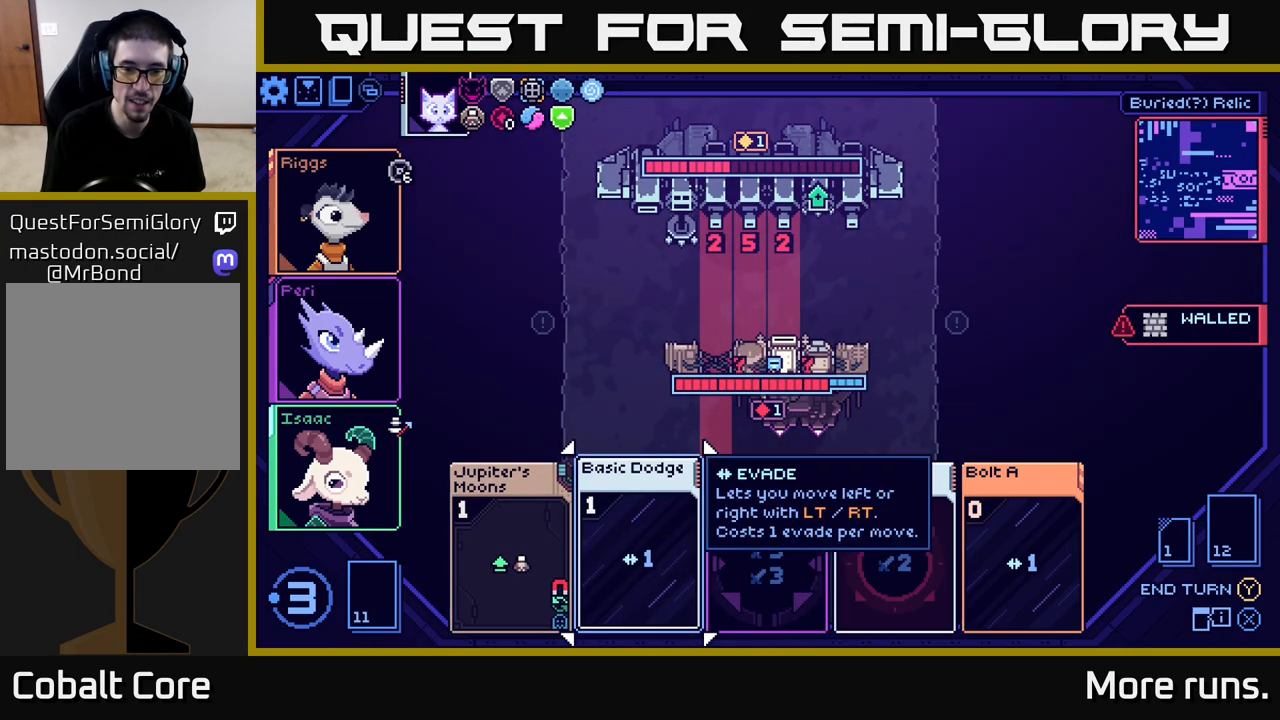
{"buttons": [], "left_stick": "left", "right_stick": "center", "events": [[383, "left_stick", "left"]]}
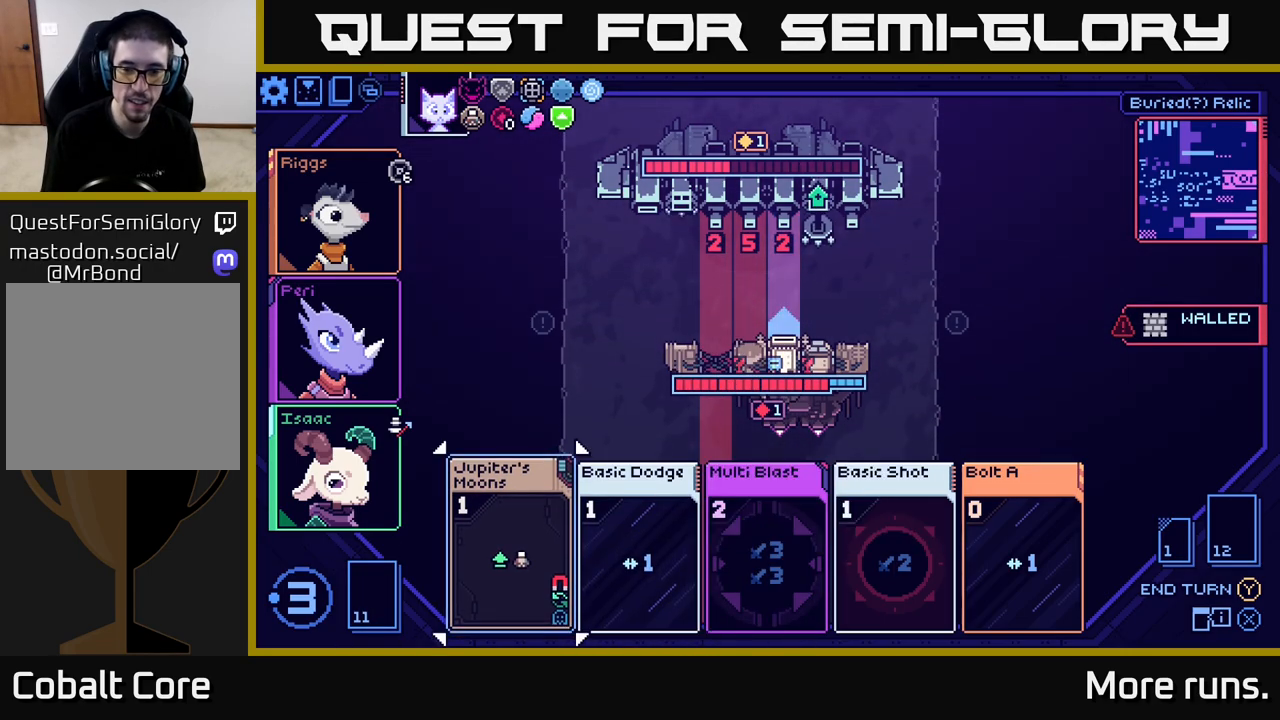
{"buttons": [], "left_stick": "right", "right_stick": "center", "events": [[67, "left_stick", "center"], [483, "left_stick", "right"]]}
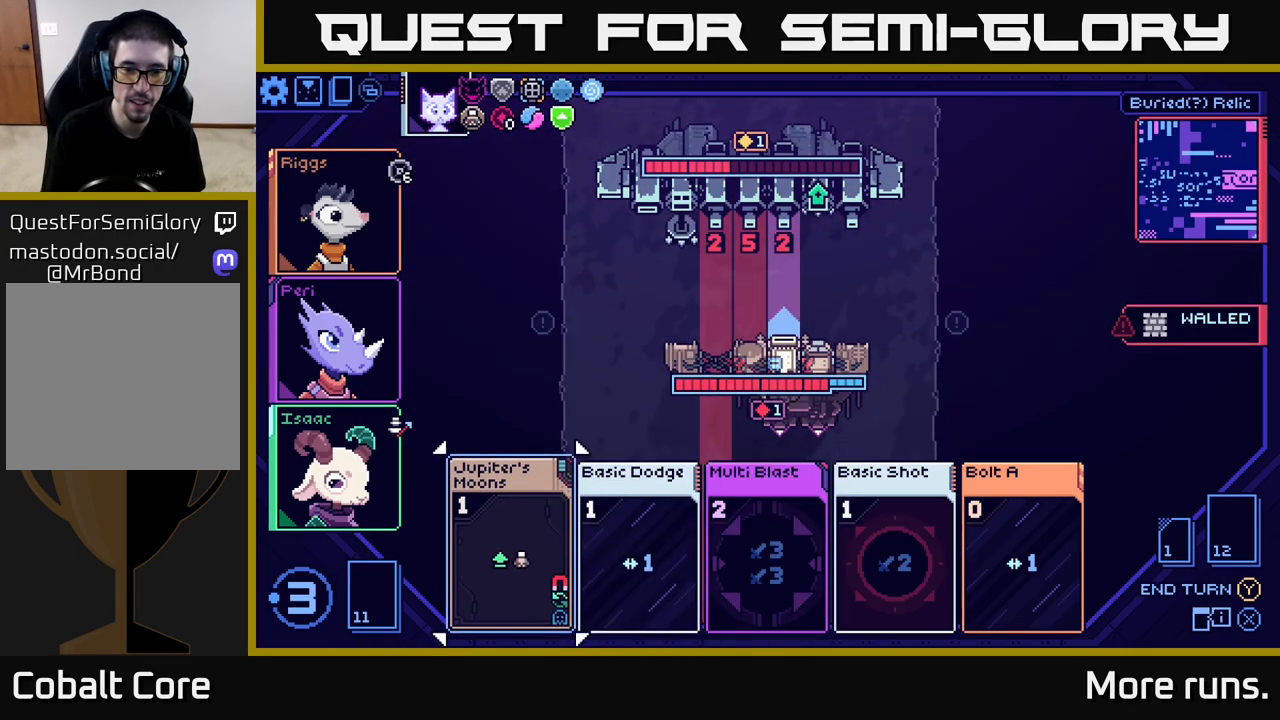
{"buttons": [], "left_stick": "right", "right_stick": "center", "events": [[150, "left_stick", "center"], [233, "left_stick", "right"], [367, "left_stick", "center"], [450, "left_stick", "right"]]}
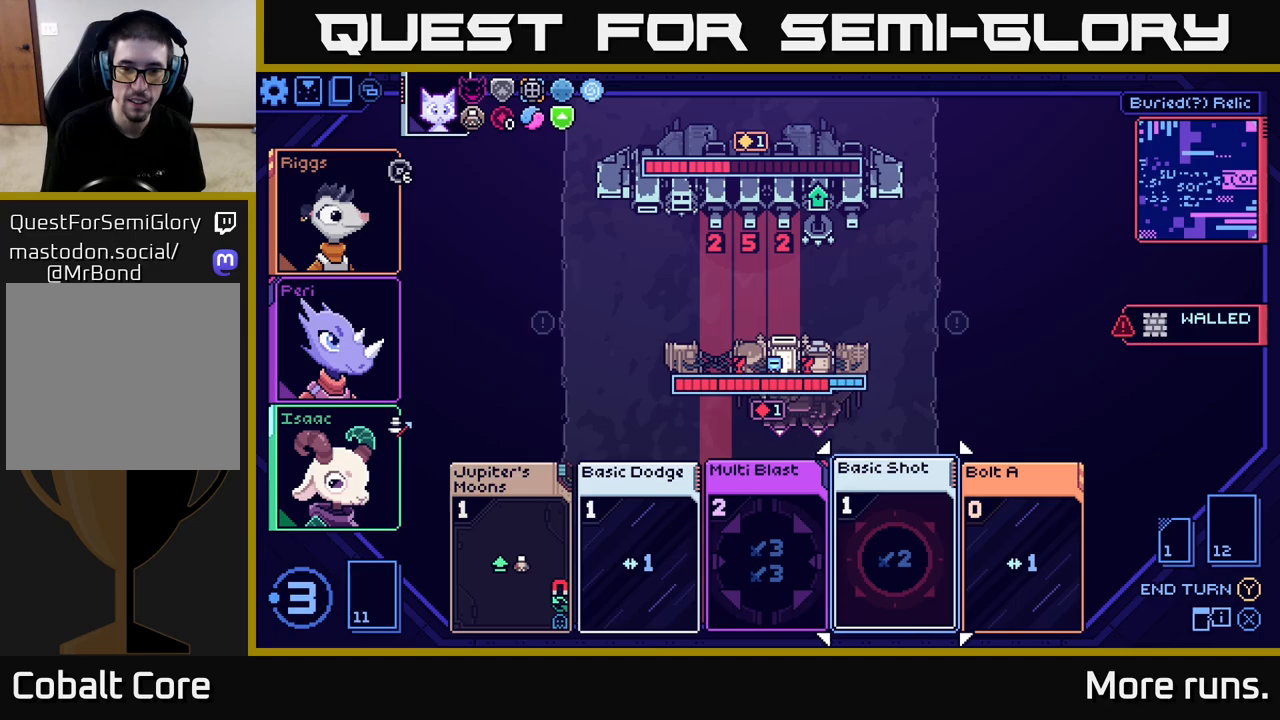
{"buttons": [], "left_stick": "center", "right_stick": "center", "events": [[83, "left_stick", "center"], [200, "left_stick", "right"], [350, "left_stick", "center"]]}
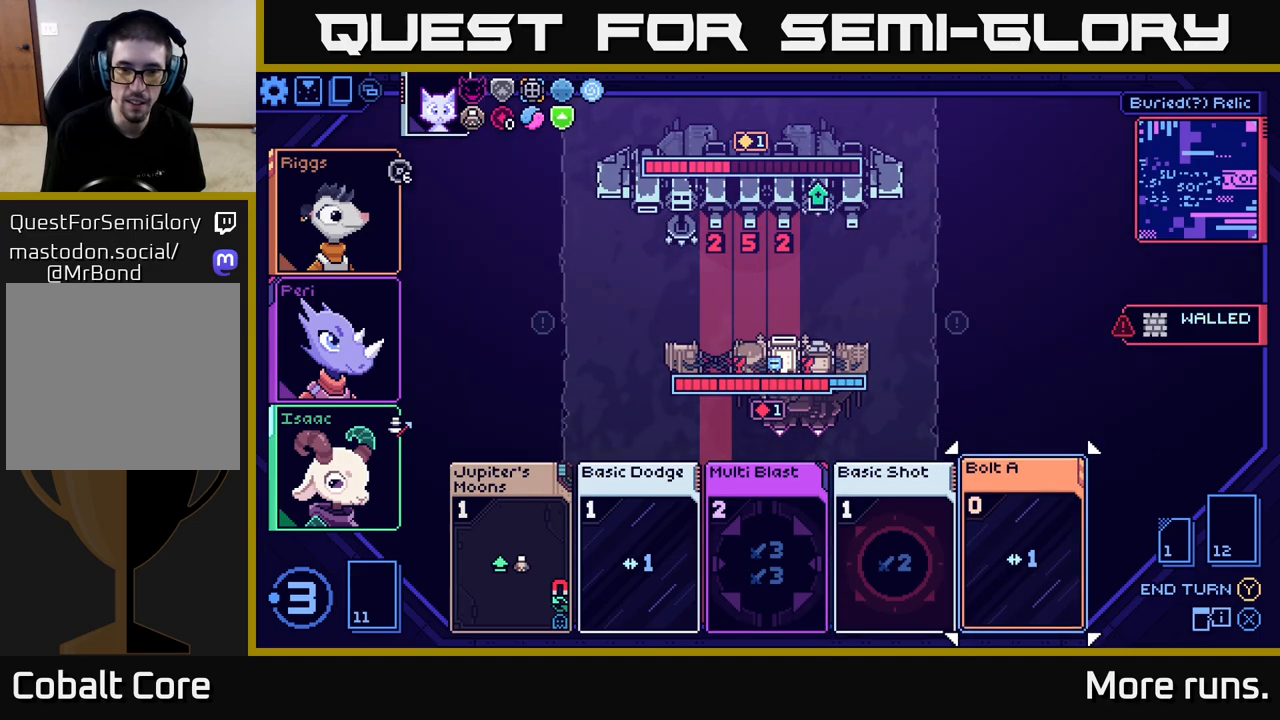
{"buttons": [], "left_stick": "center", "right_stick": "center", "events": [[100, "A", "down"], [167, "A", "up"]]}
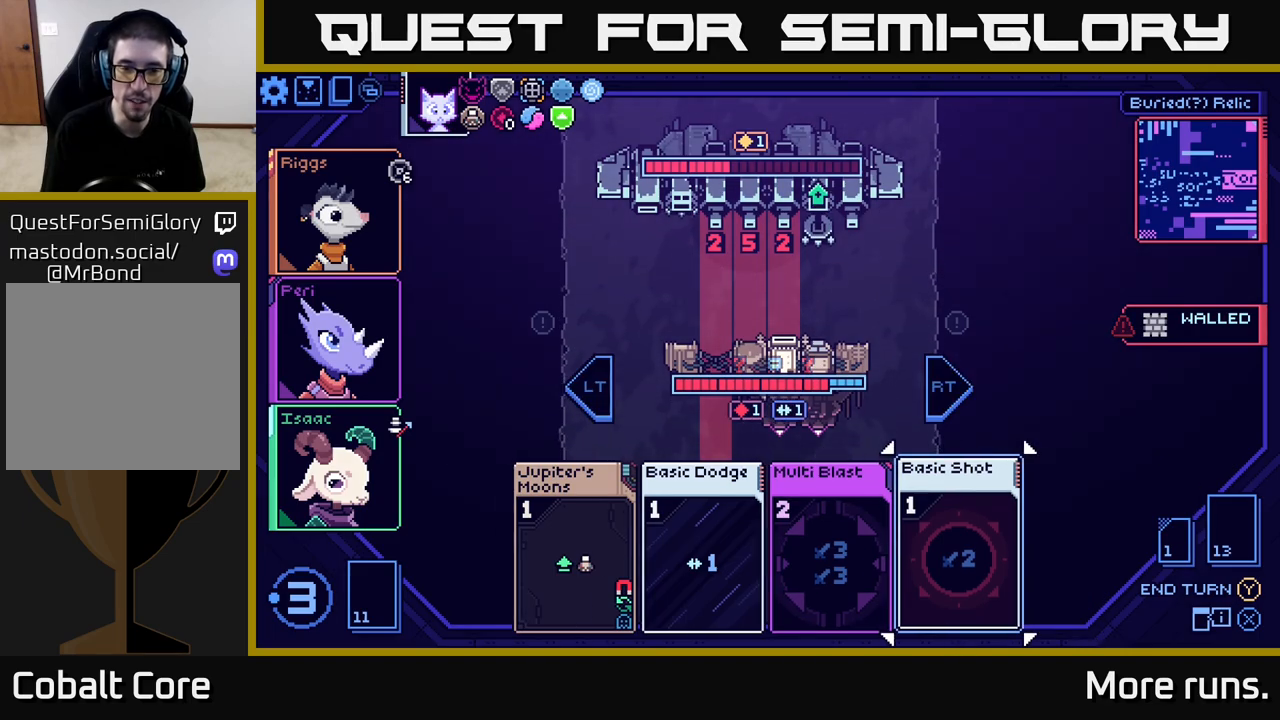
{"buttons": [], "left_stick": "center", "right_stick": "center", "events": []}
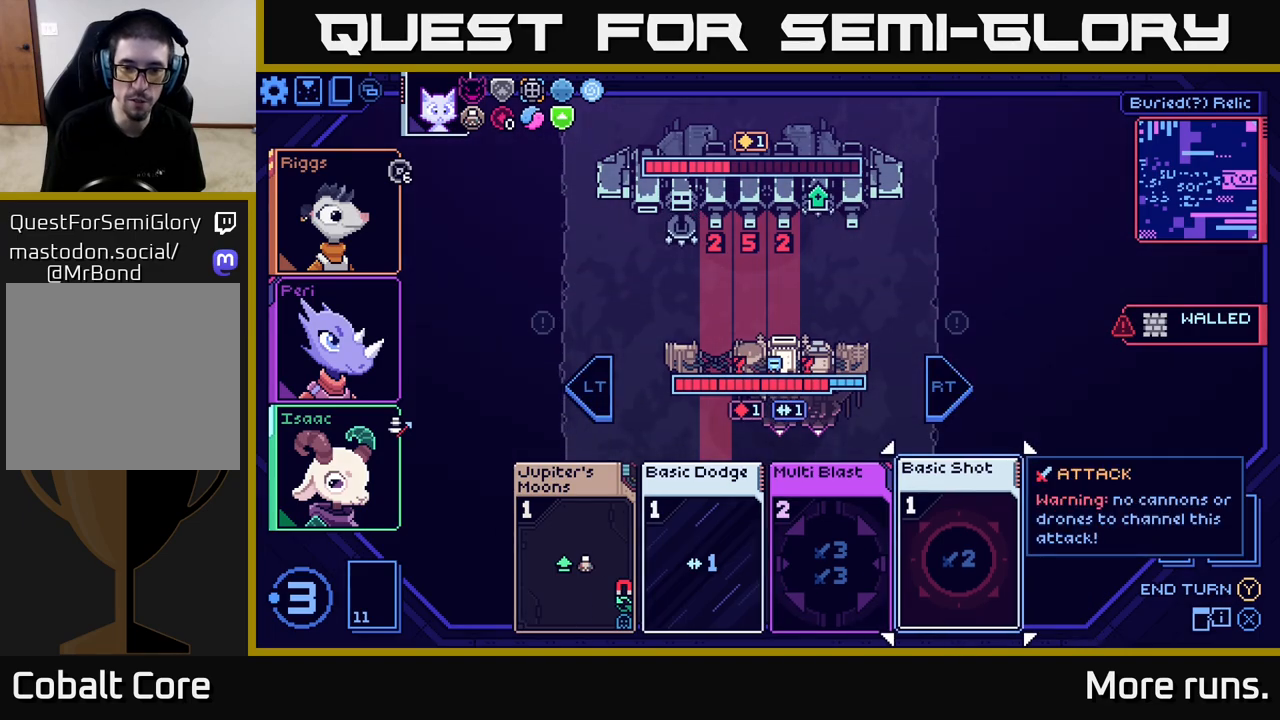
{"buttons": [], "left_stick": "left", "right_stick": "center", "events": [[150, "left_stick", "left"], [350, "left_stick", "center"], [467, "left_stick", "left"]]}
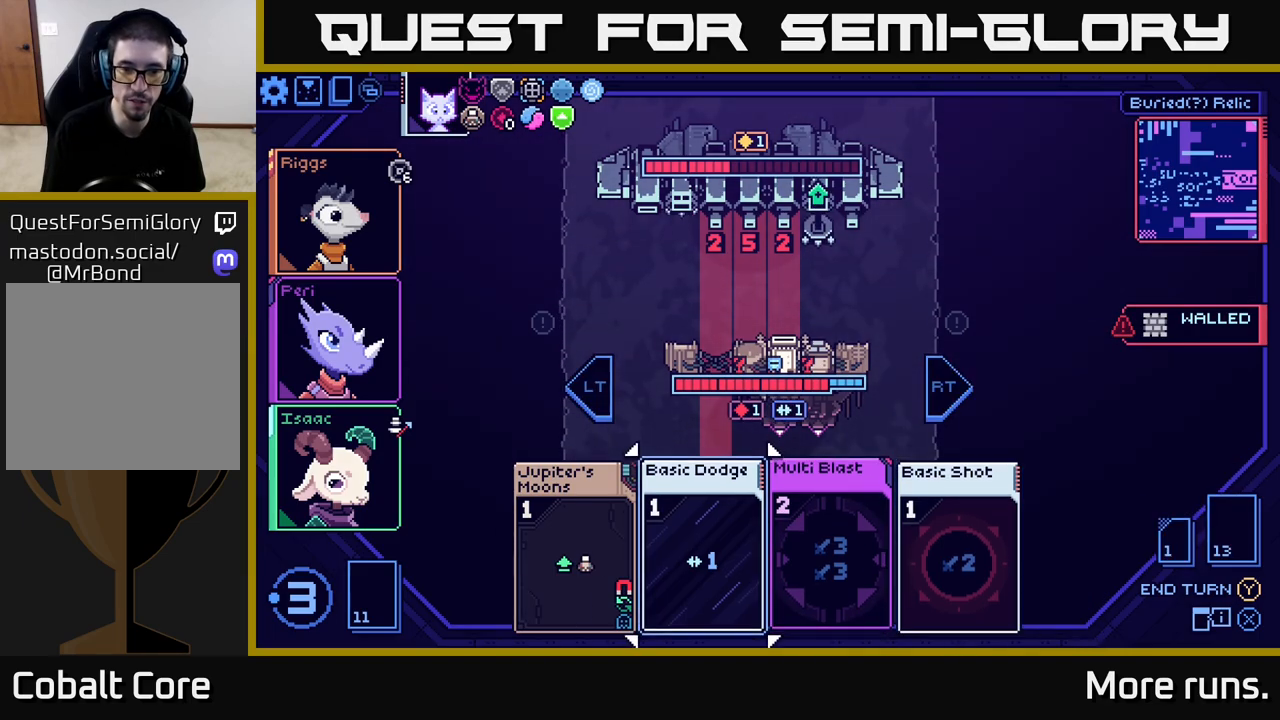
{"buttons": [], "left_stick": "center", "right_stick": "center", "events": [[150, "left_stick", "center"]]}
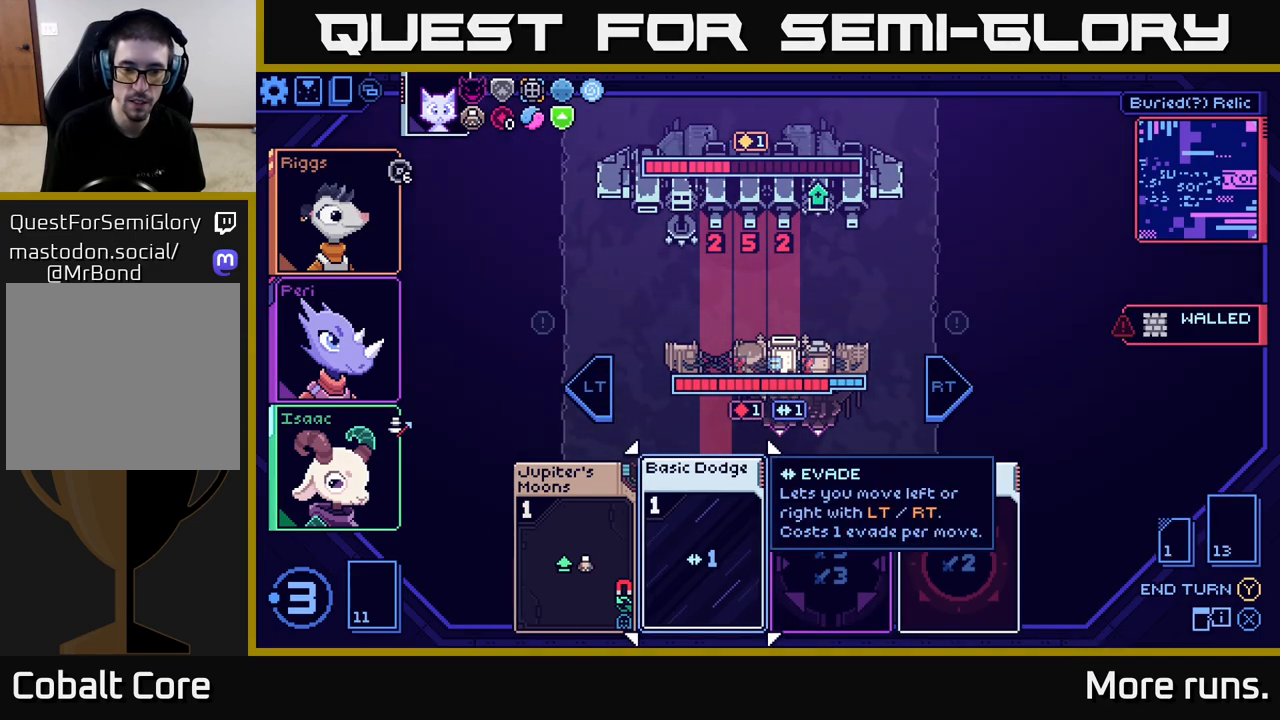
{"buttons": [], "left_stick": "left", "right_stick": "center", "events": [[417, "left_stick", "left"]]}
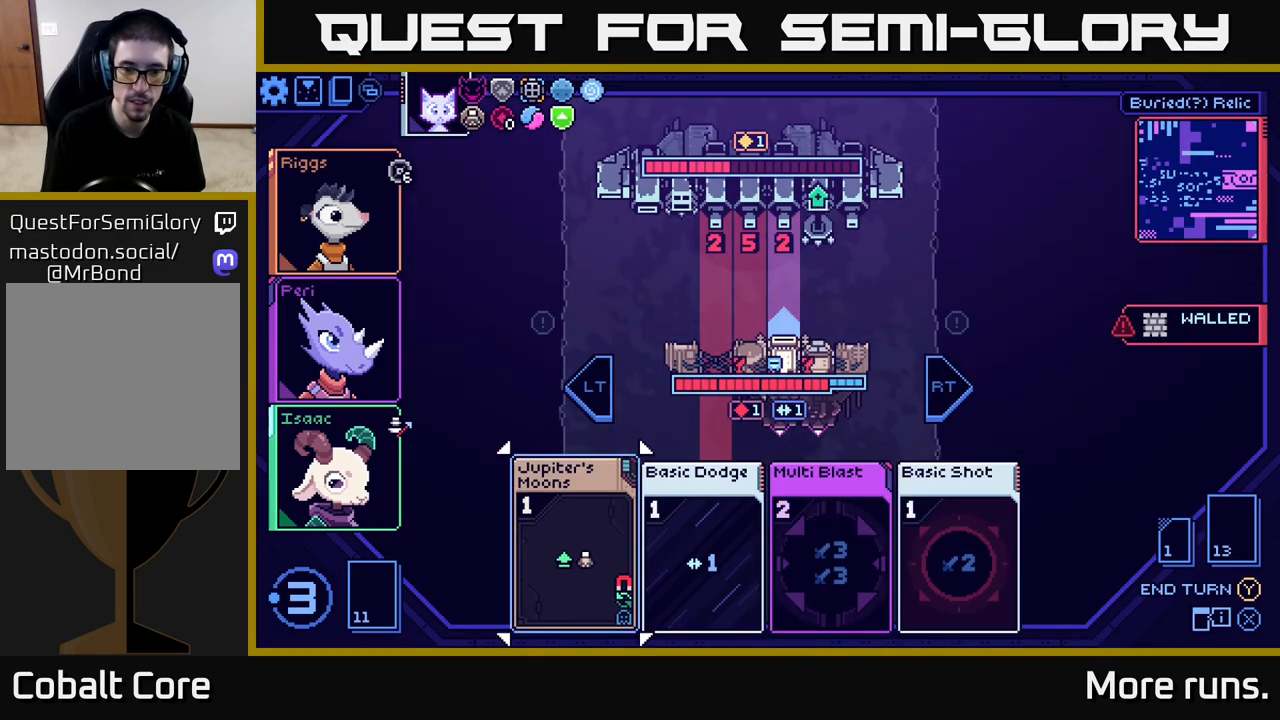
{"buttons": [], "left_stick": "center", "right_stick": "center", "events": [[117, "left_stick", "center"]]}
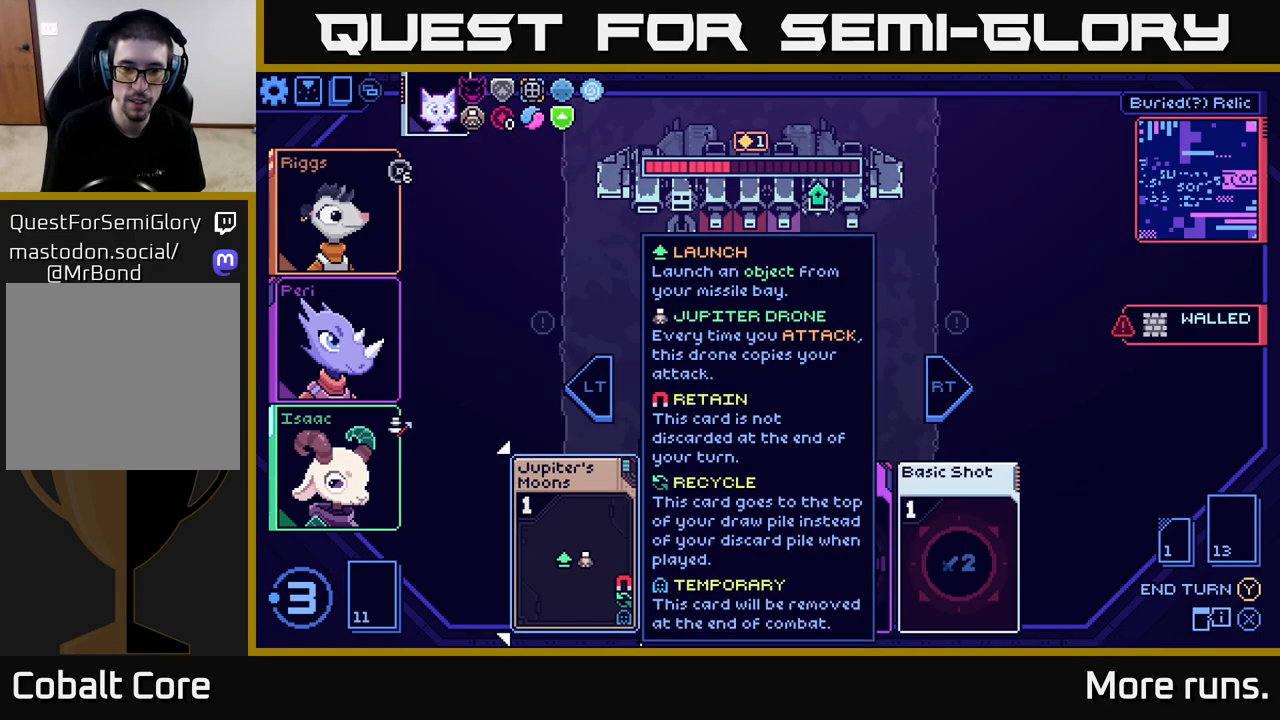
{"buttons": [], "left_stick": "right", "right_stick": "center", "events": [[383, "left_stick", "right"]]}
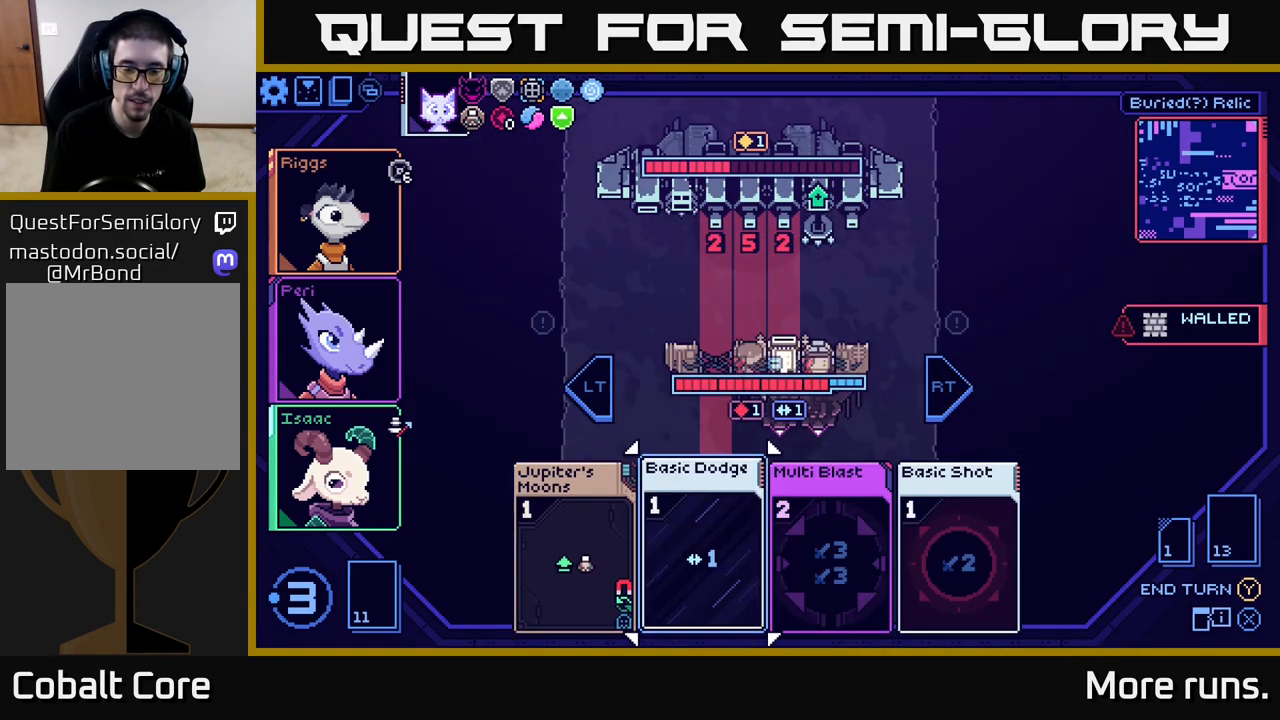
{"buttons": [], "left_stick": "center", "right_stick": "center", "events": [[83, "left_stick", "center"]]}